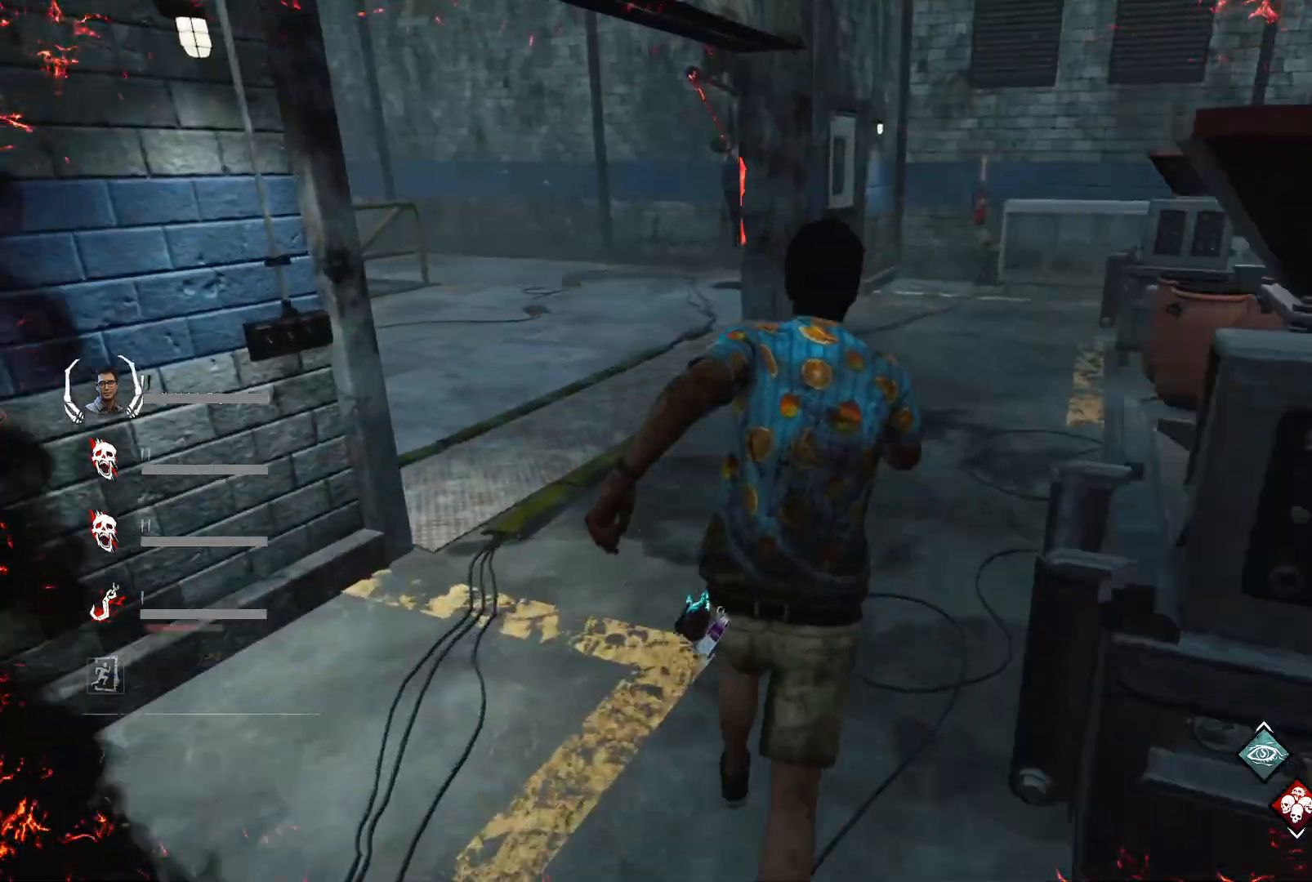
Gameplay with keyboard; each line is a JSON object with the keys held at the frame after it. "events" lists presses ("down") and releases ("up") of "1", "2", "3", "4", "5", "6", "a", "alt", "c", "caps_lock", "ctrl", "d", "e", "f", "q", "r", "s", "shift", "super", "t", "tab", "w", "x" and "z" between this image and that frame as [ms after this image, input, new state], when the widget could be followed in between. No other keys are recorded. Mouse input is not recorded.
{"keys": ["a", "shift"], "events": [[333, "a", "down"], [400, "w", "up"]]}
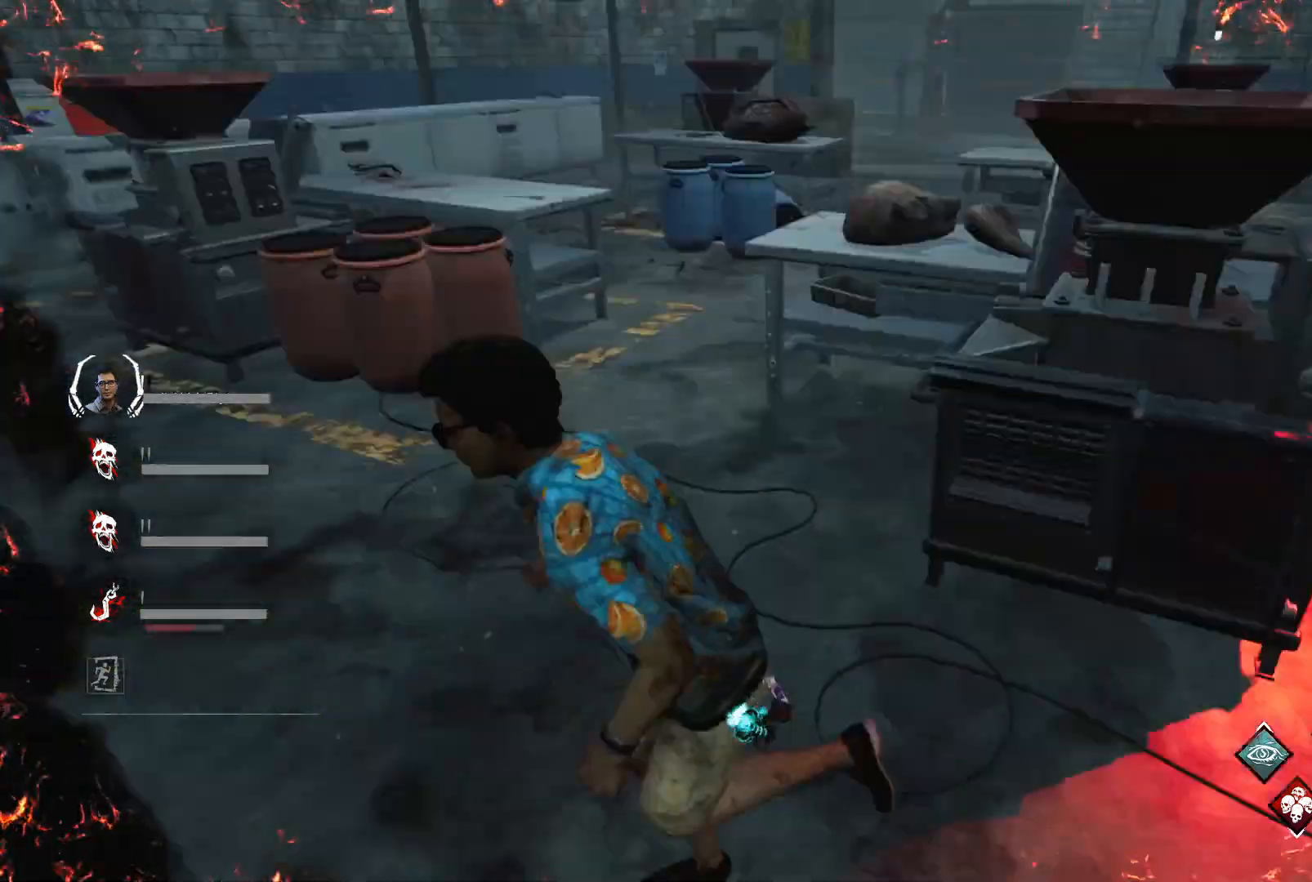
{"keys": ["a", "s", "shift"], "events": [[33, "s", "down"]]}
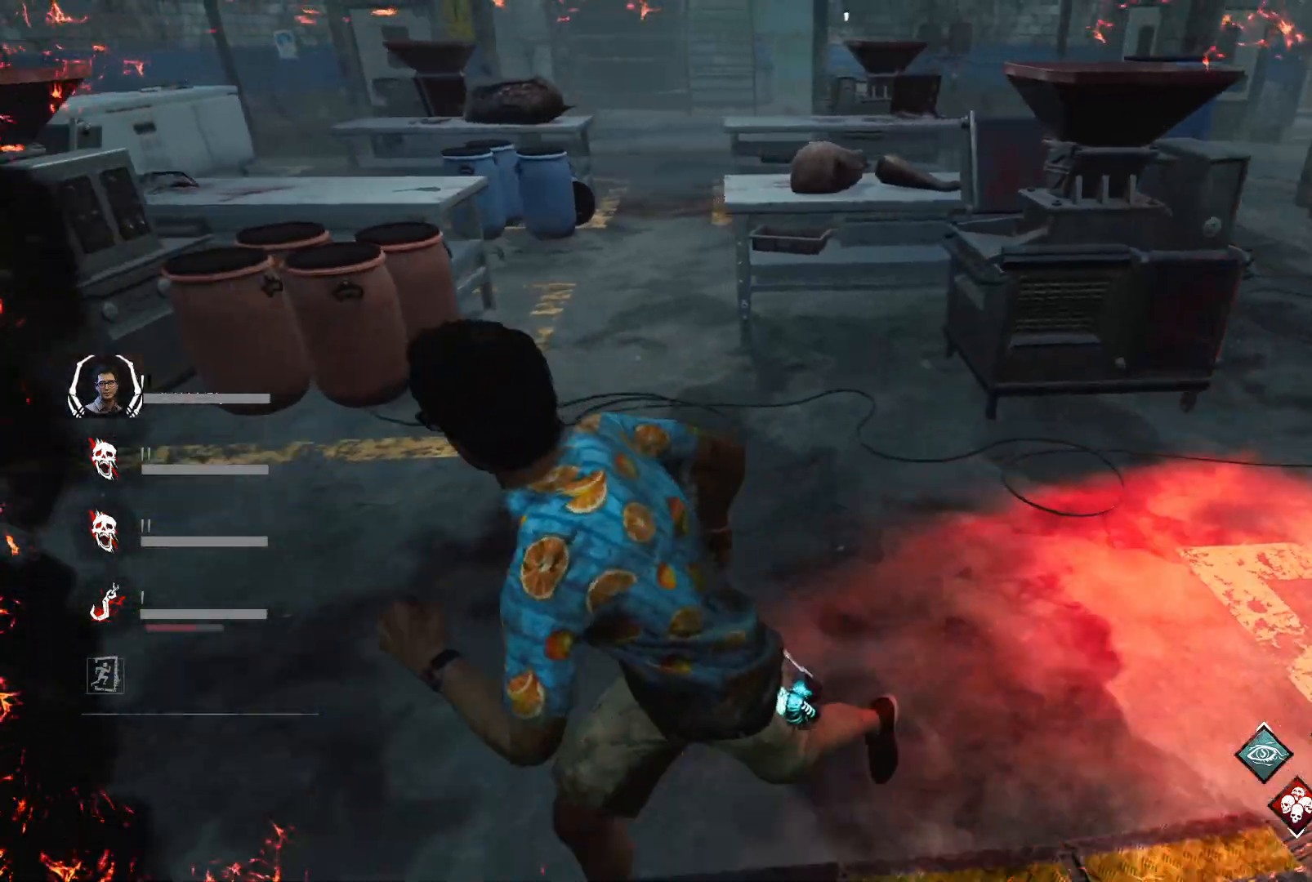
{"keys": ["a", "shift", "w"], "events": [[267, "s", "up"], [433, "w", "down"]]}
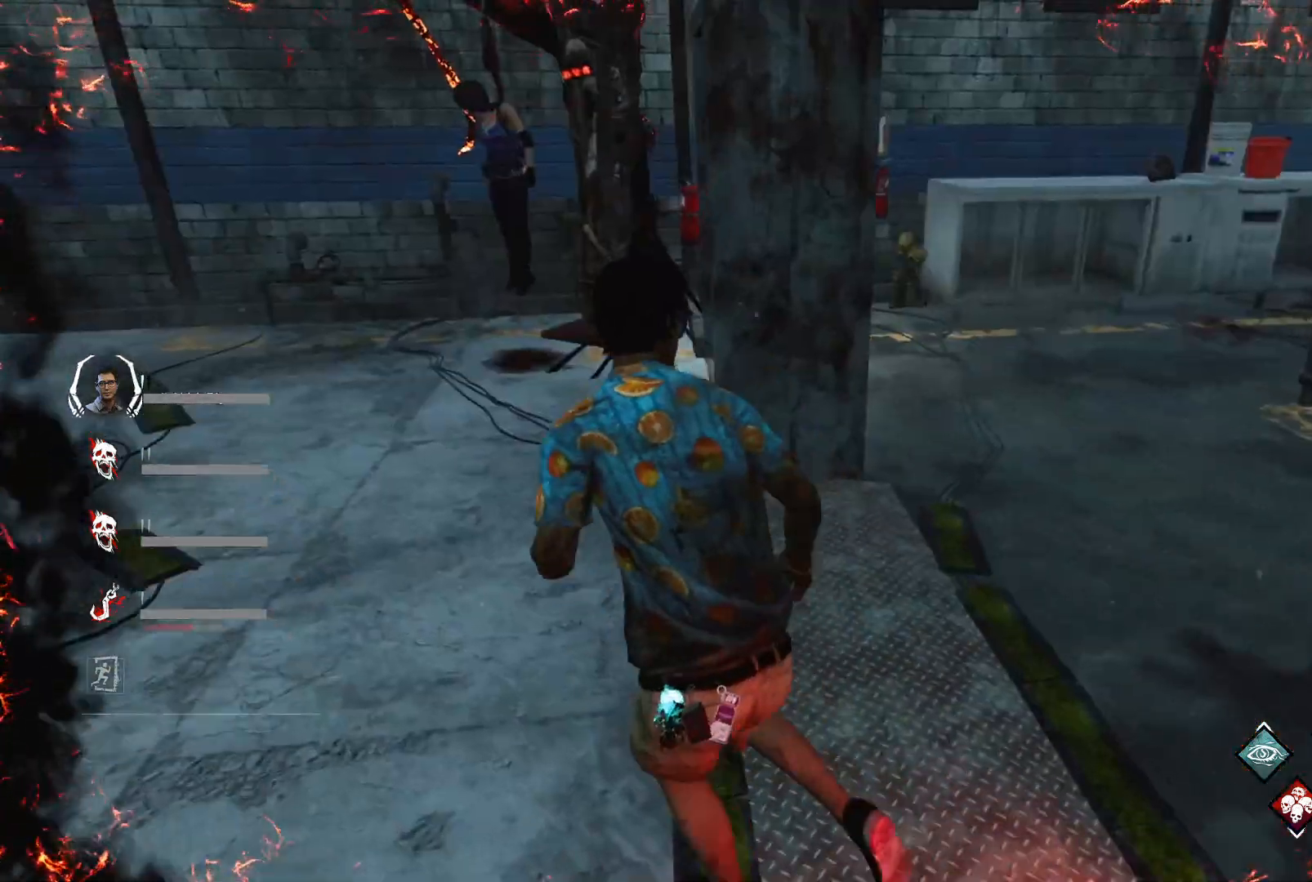
{"keys": ["a", "shift", "w"], "events": [[433, "w", "up"], [500, "w", "down"]]}
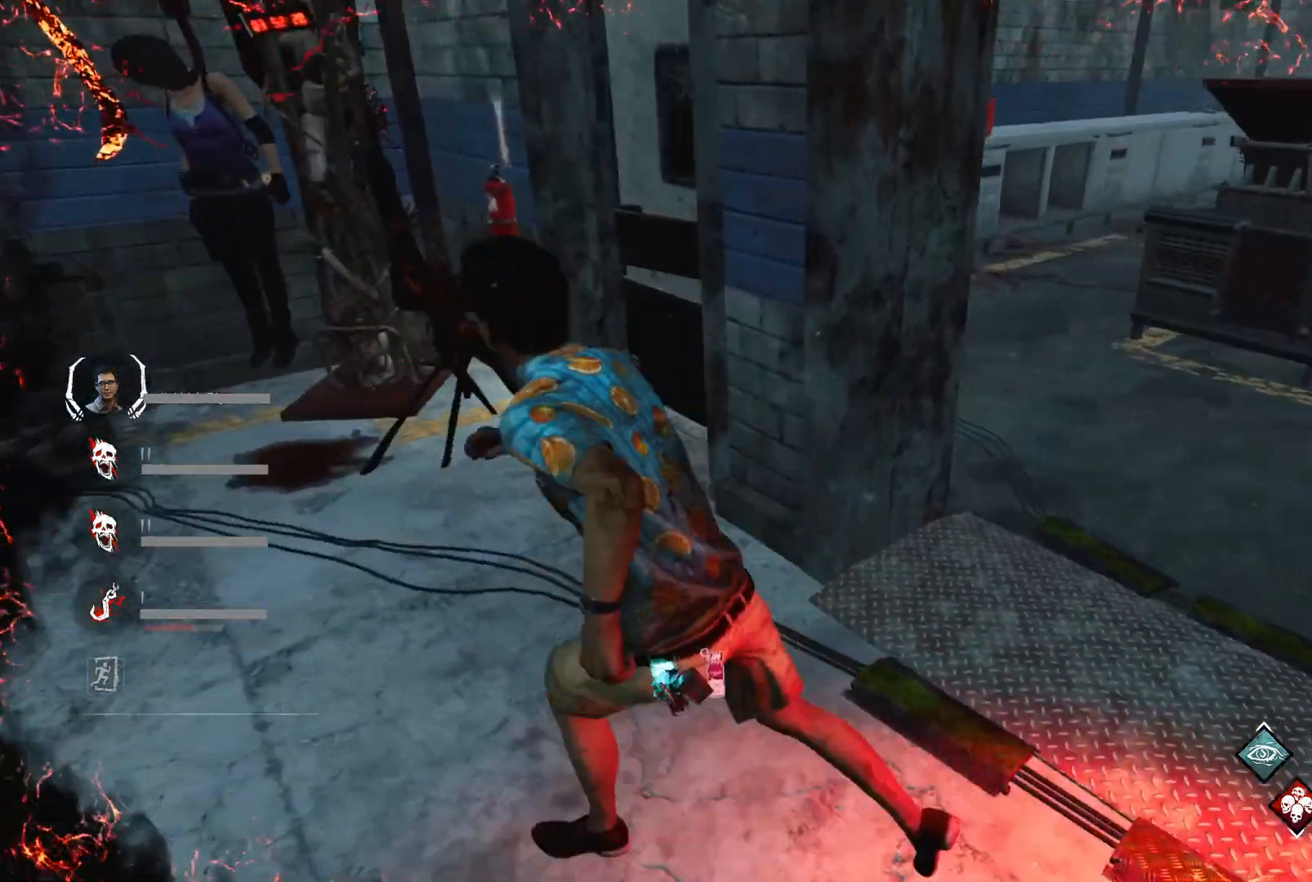
{"keys": ["a", "shift"], "events": [[133, "w", "up"]]}
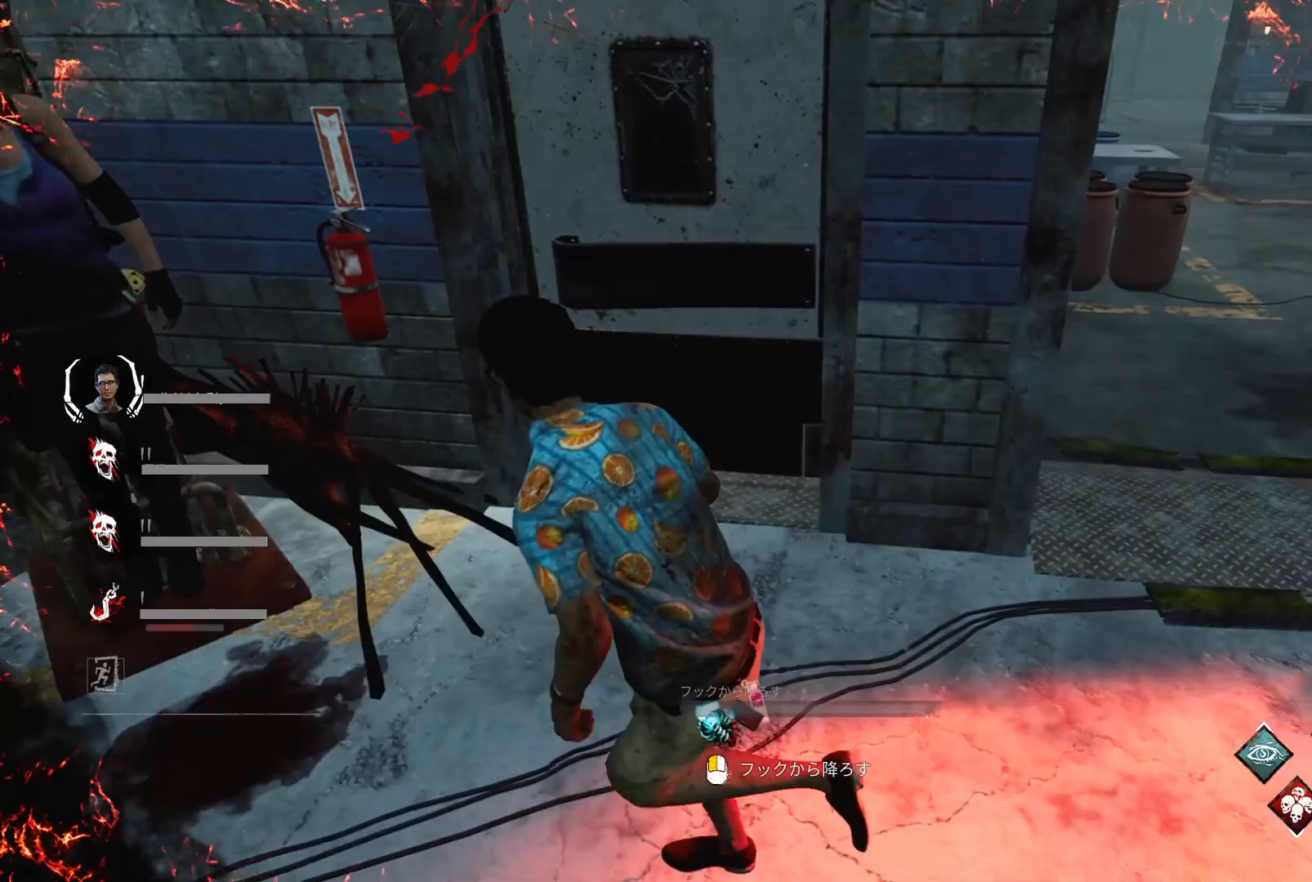
{"keys": ["d", "s", "shift"], "events": [[333, "s", "down"], [433, "a", "up"], [467, "d", "down"]]}
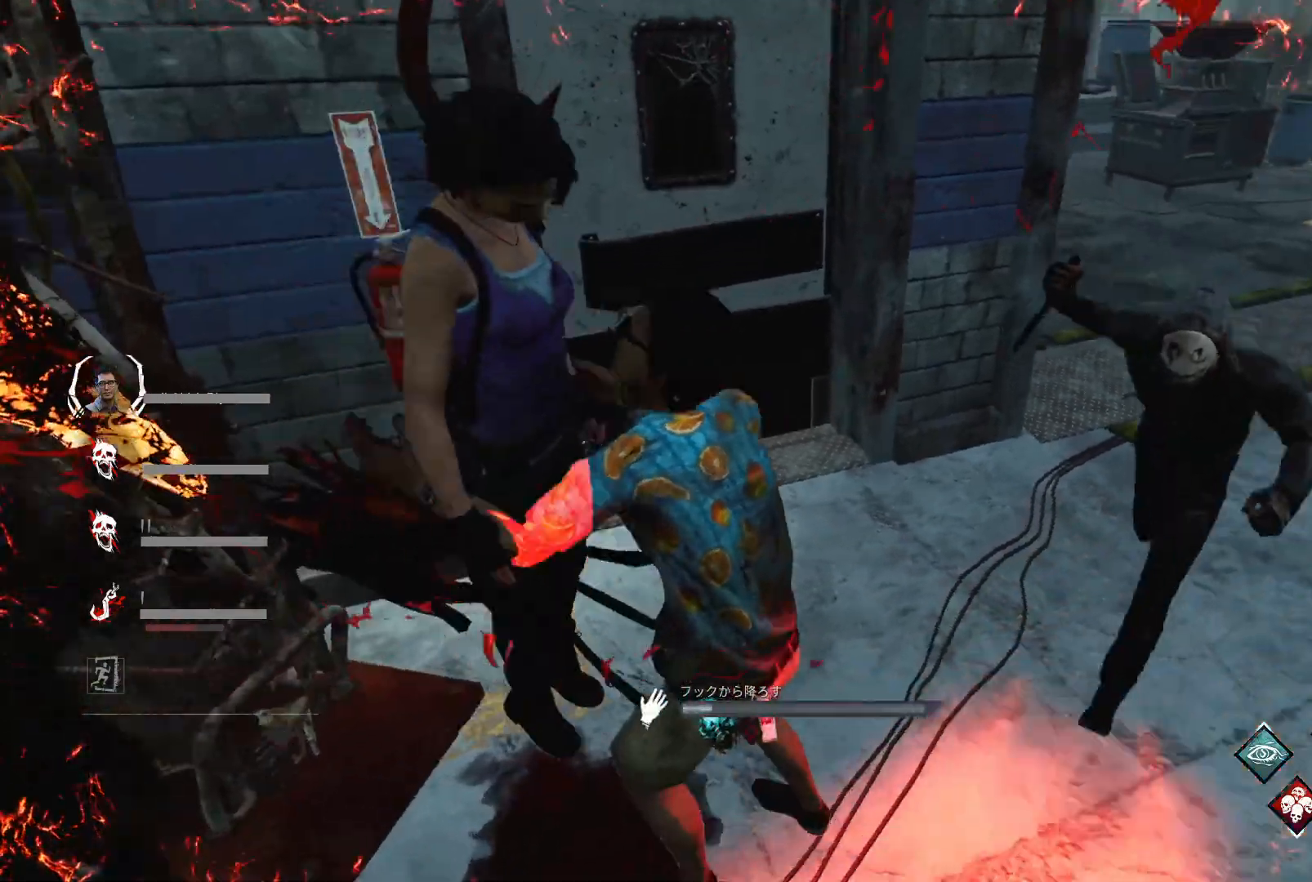
{"keys": ["a", "shift"], "events": [[300, "d", "up"], [333, "a", "down"], [333, "s", "up"]]}
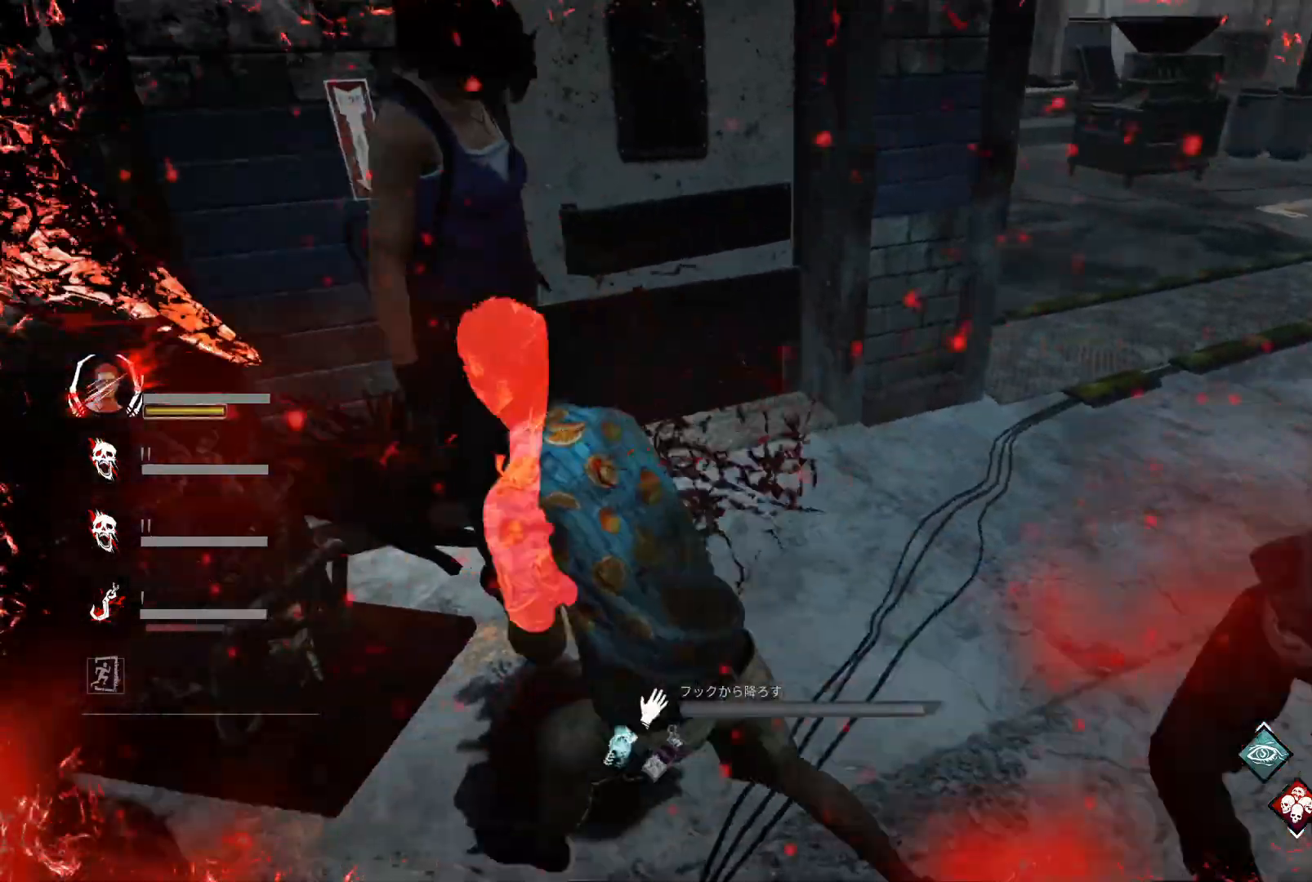
{"keys": ["d", "shift", "w"], "events": [[133, "w", "down"], [300, "a", "up"], [400, "d", "down"]]}
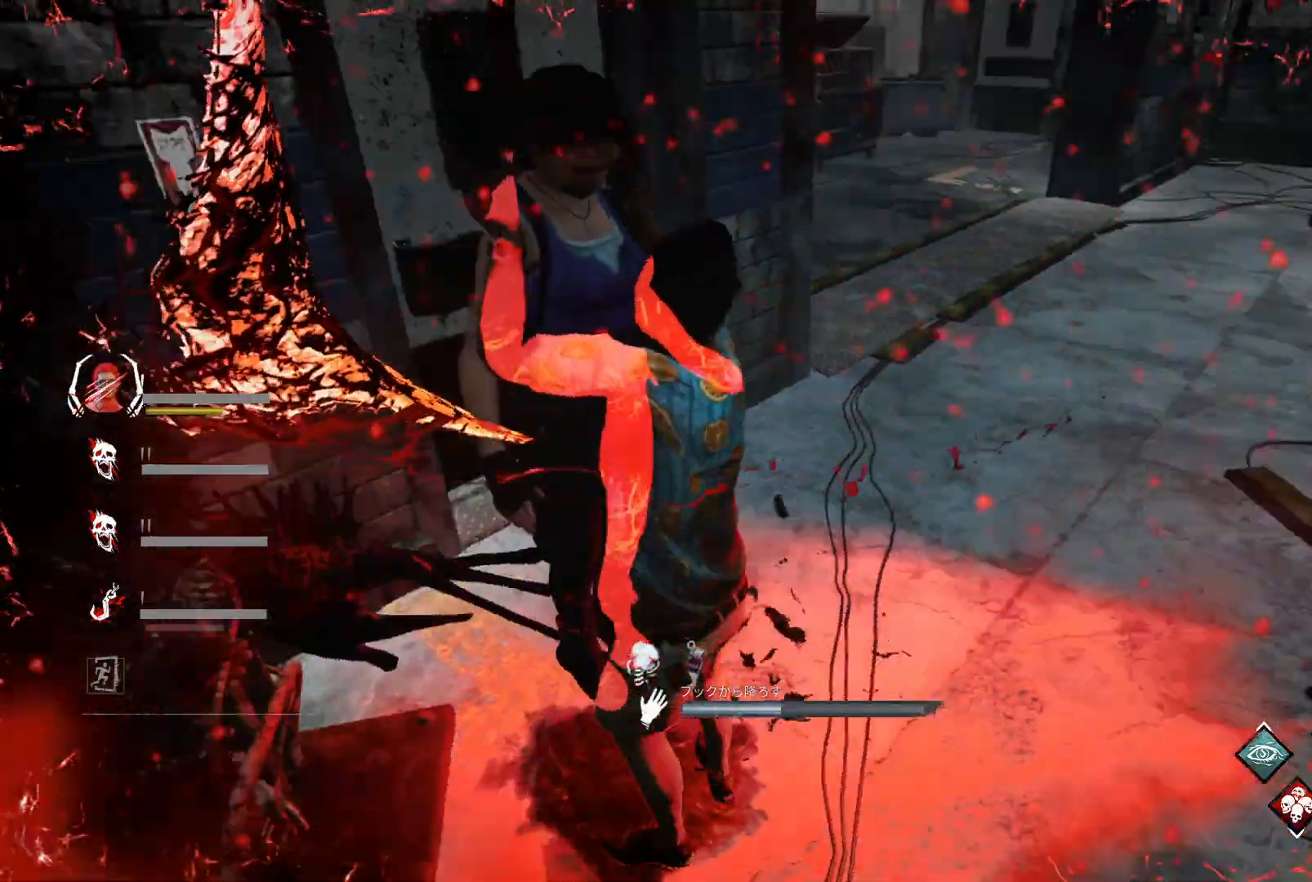
{"keys": ["shift", "w"], "events": [[300, "d", "up"]]}
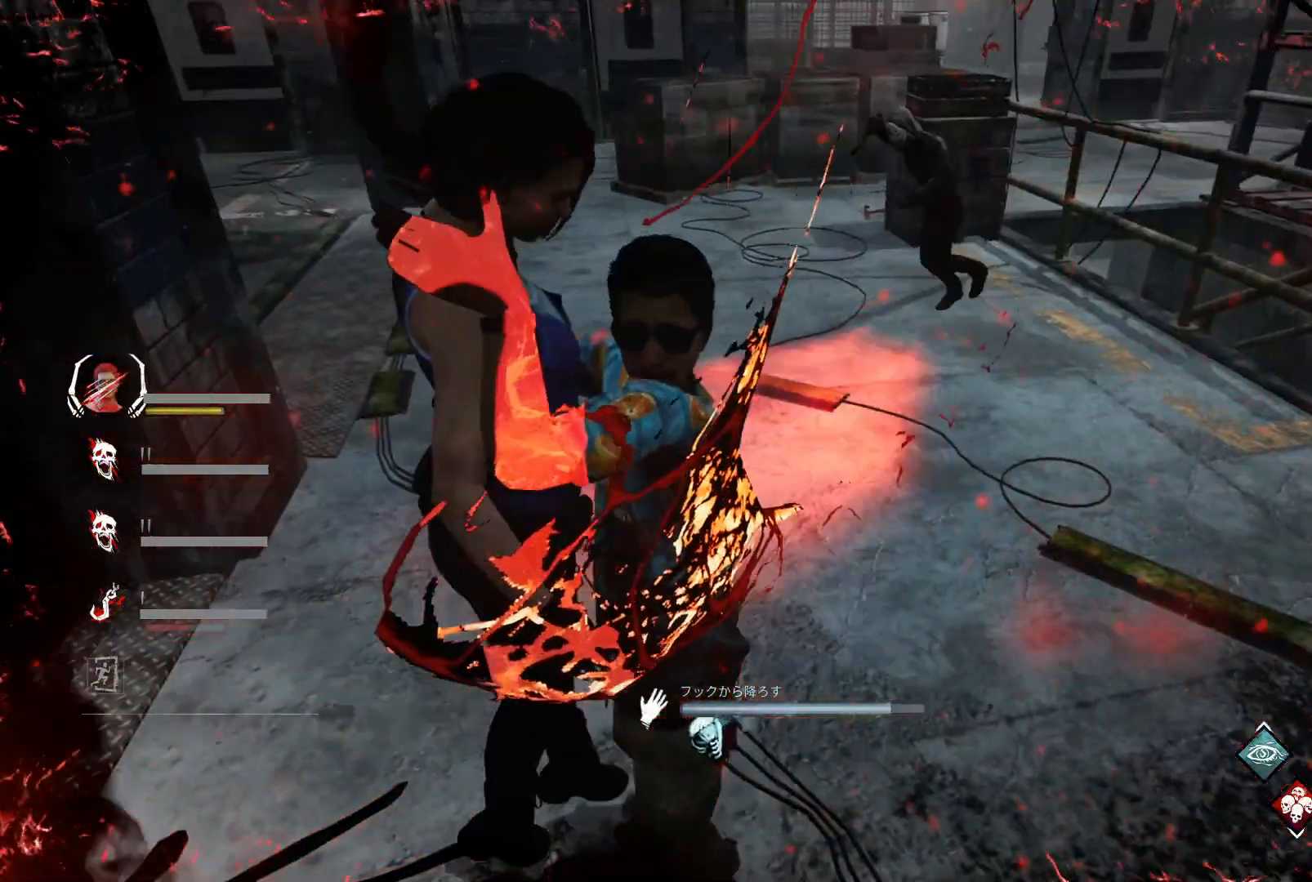
{"keys": ["d", "shift"], "events": [[333, "d", "down"], [333, "w", "up"]]}
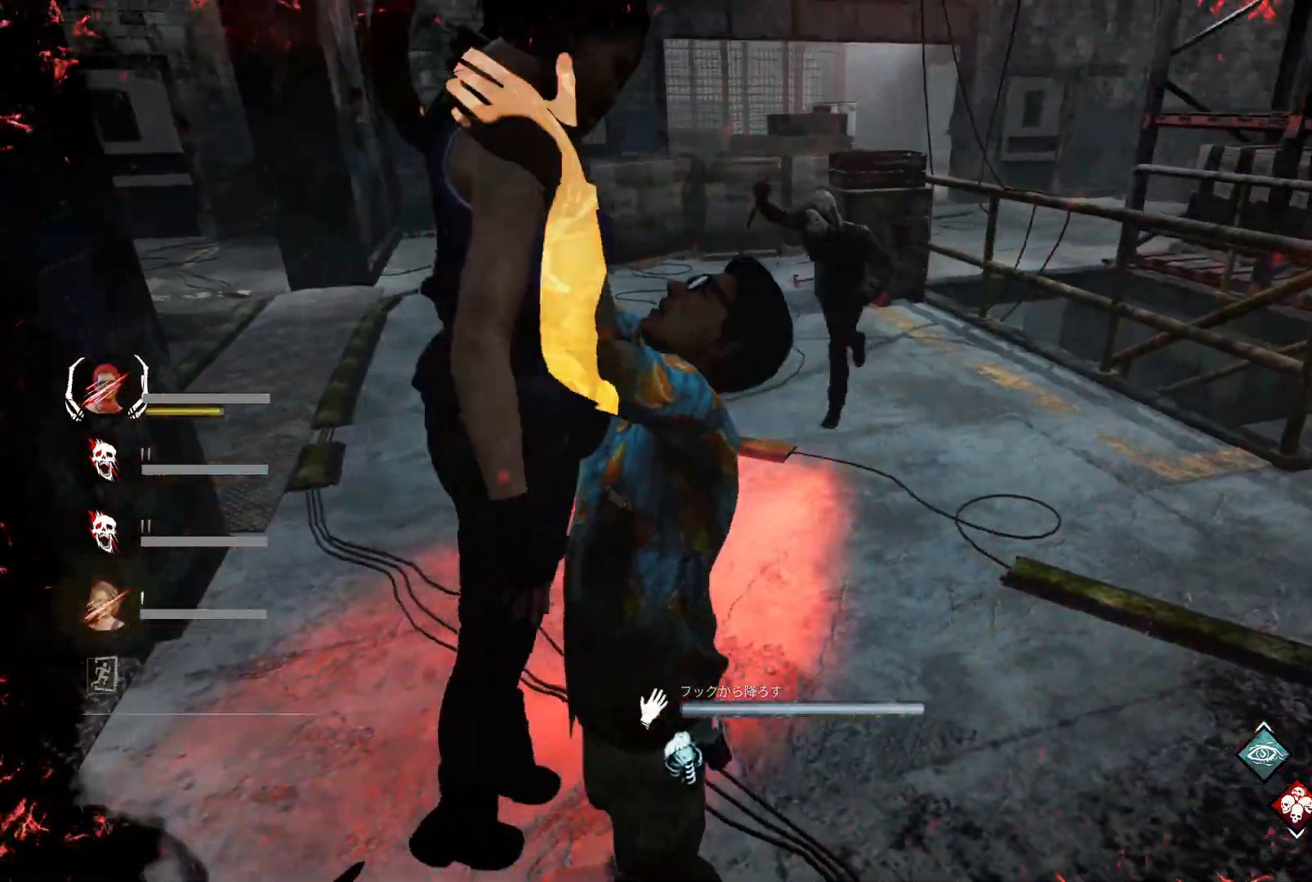
{"keys": ["d", "shift"], "events": []}
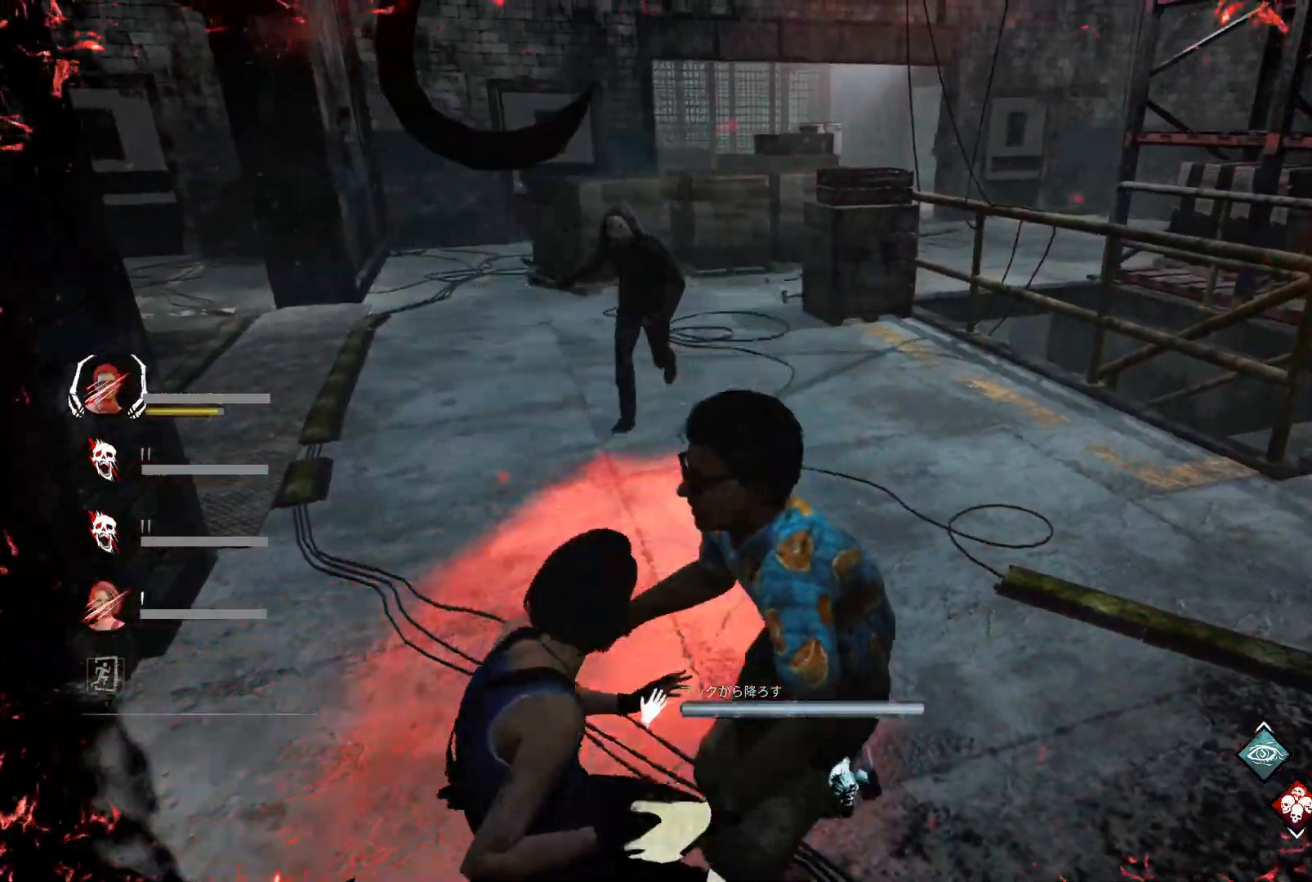
{"keys": ["d", "shift", "w"], "events": [[333, "w", "down"]]}
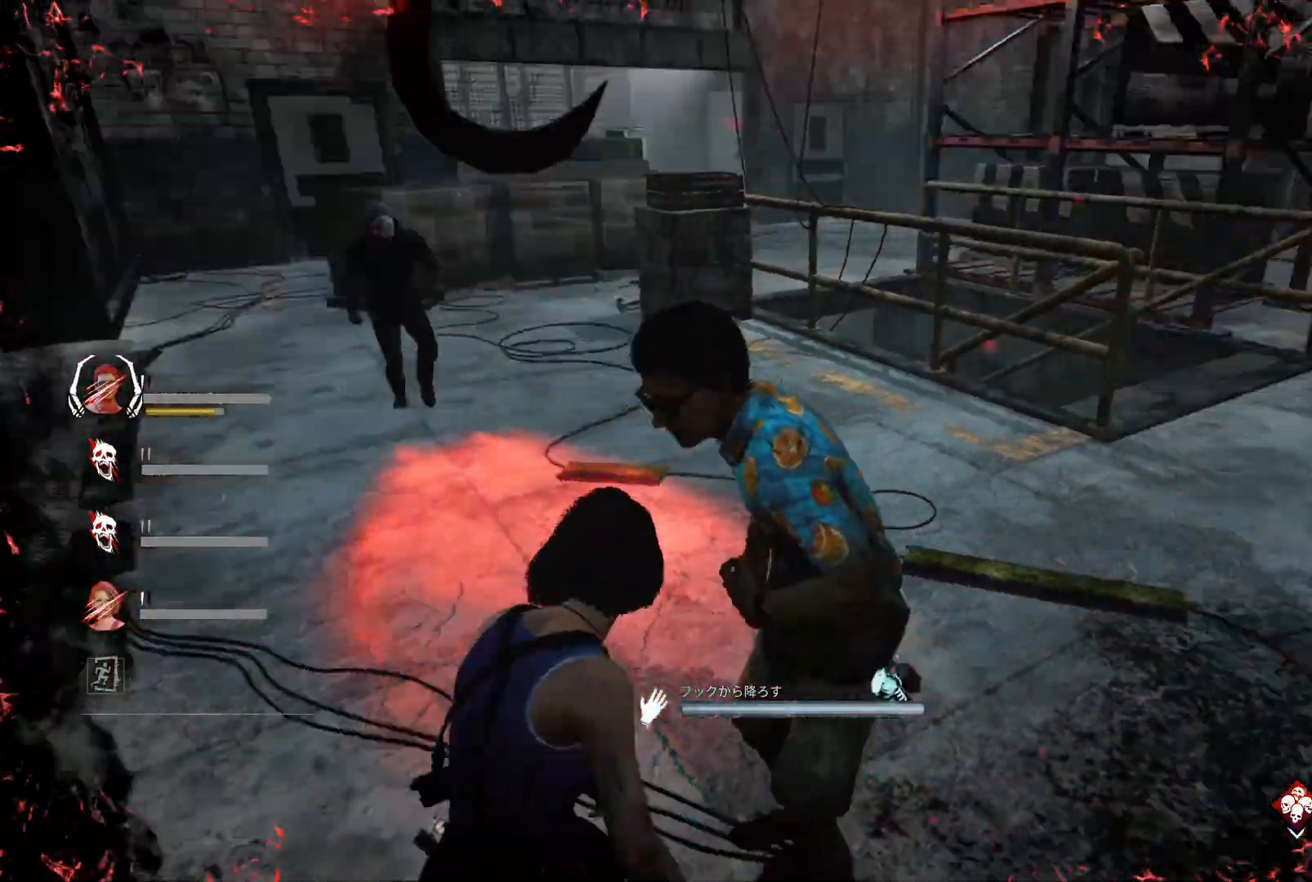
{"keys": ["d", "shift", "w"], "events": []}
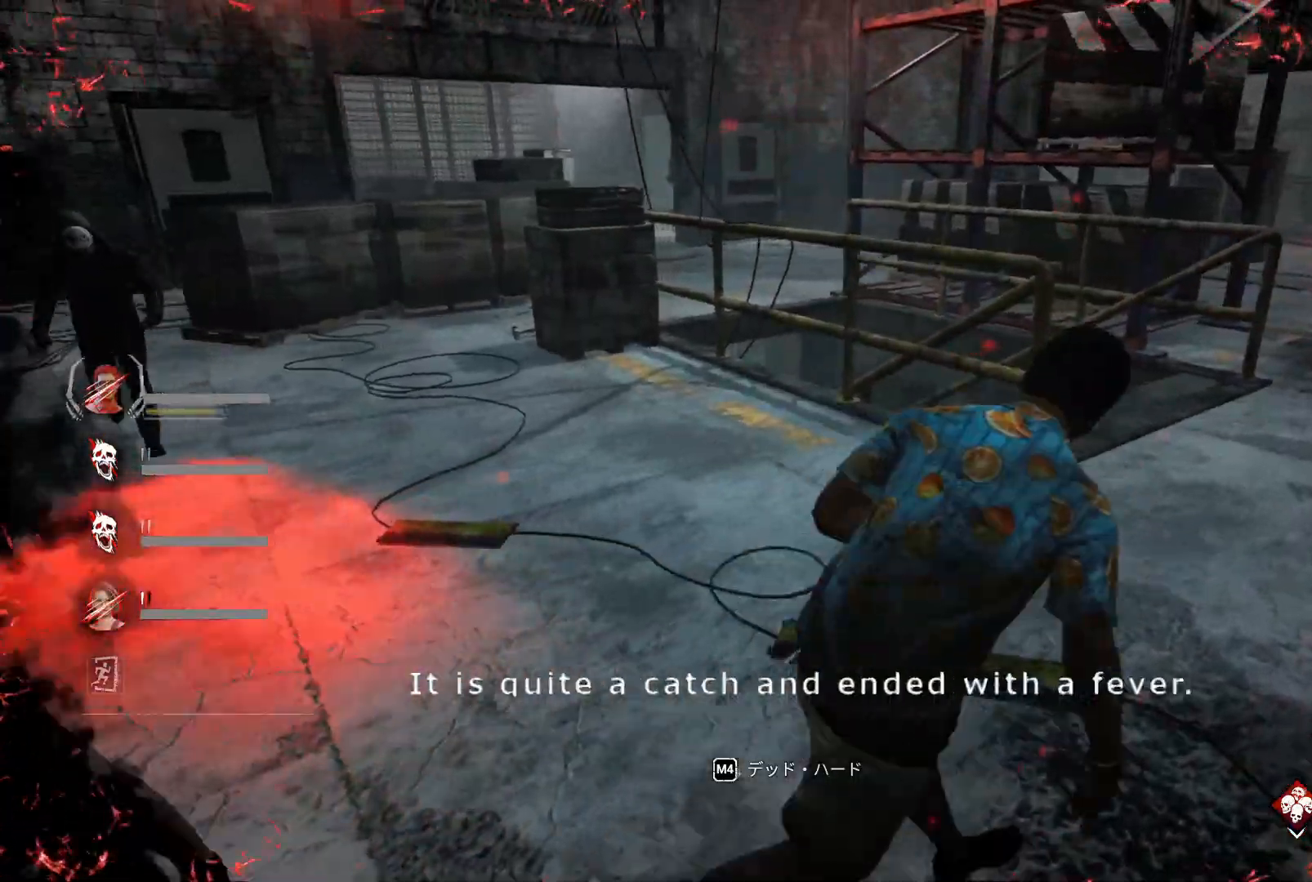
{"keys": ["d", "shift"], "events": [[500, "w", "up"]]}
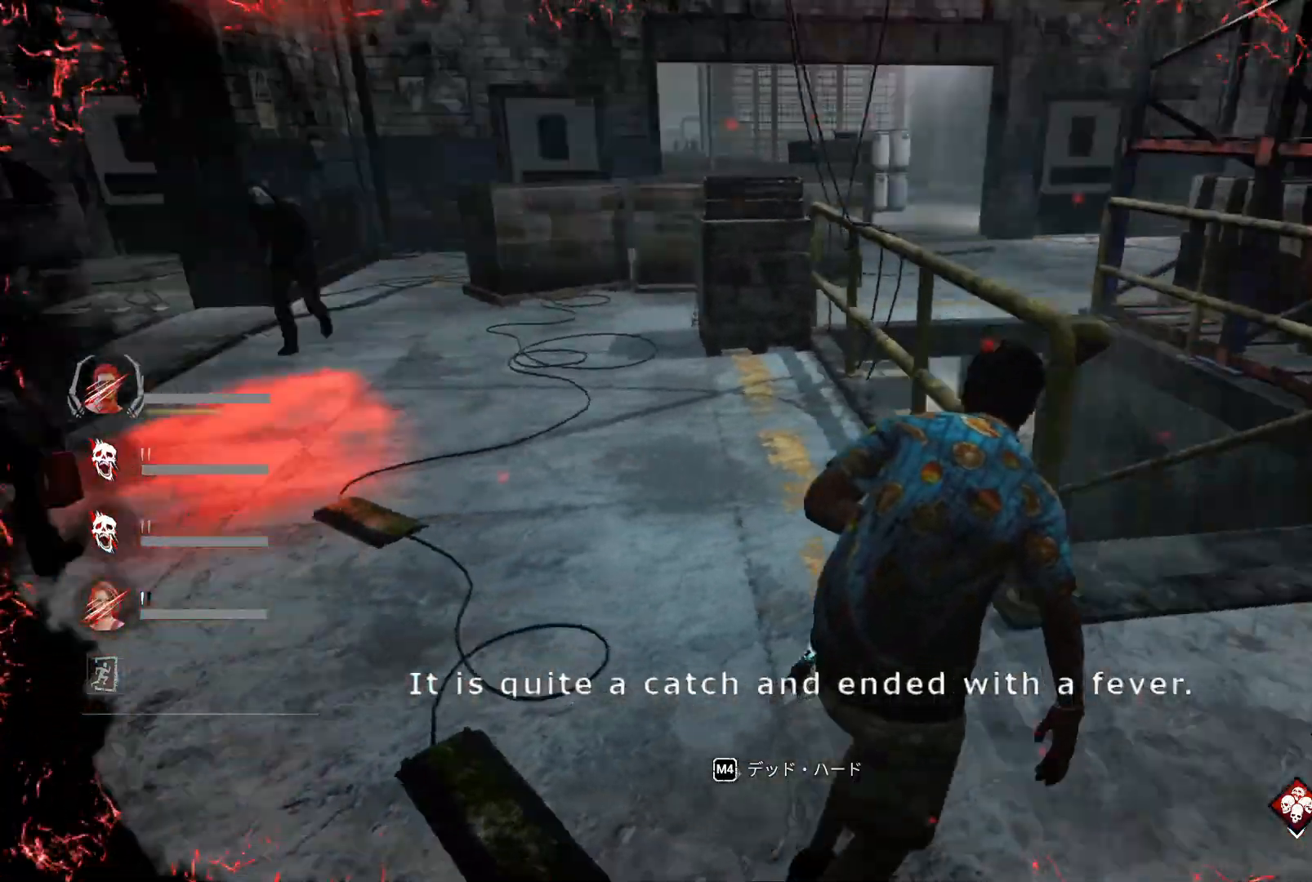
{"keys": ["d", "shift", "w"], "events": [[300, "w", "down"]]}
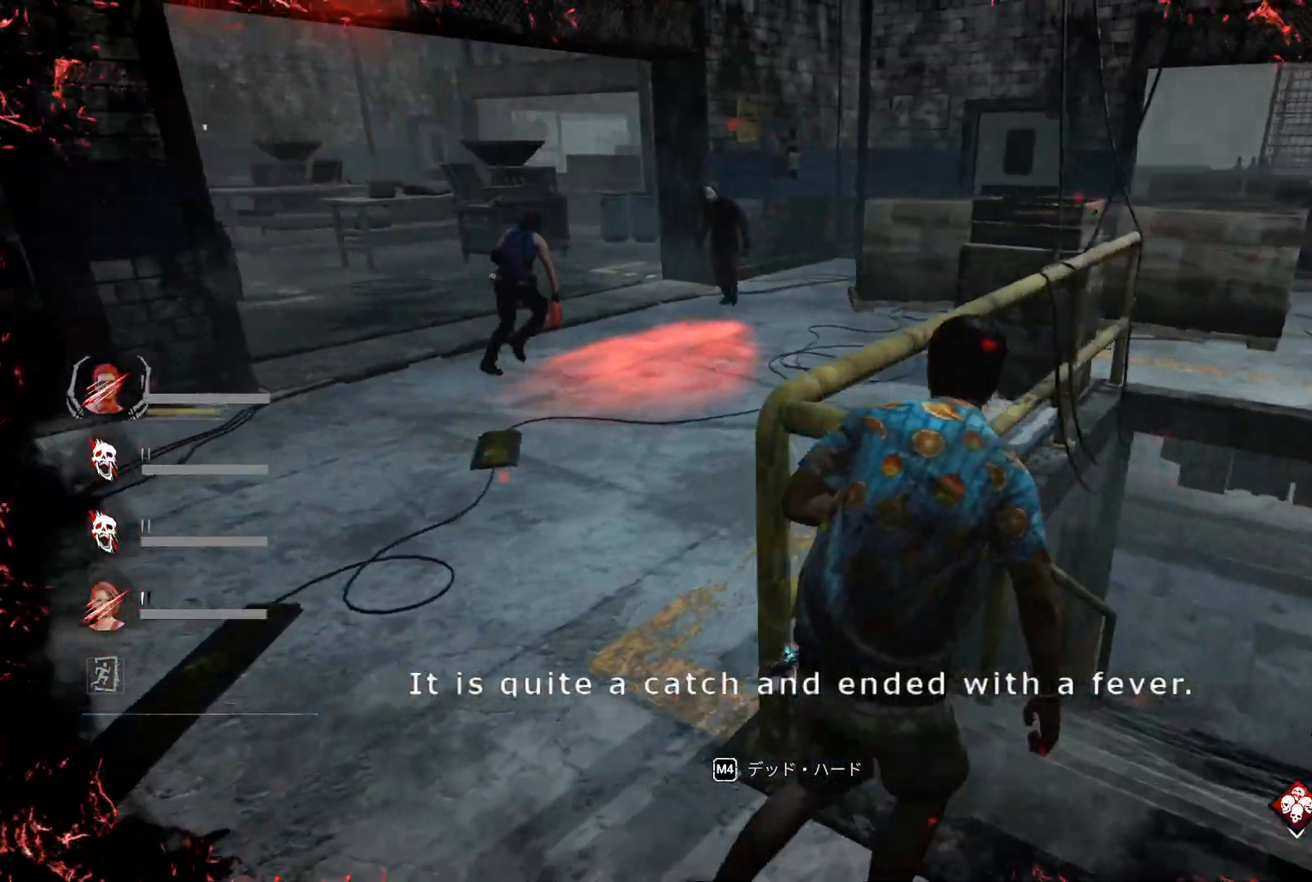
{"keys": ["d", "shift", "w"], "events": []}
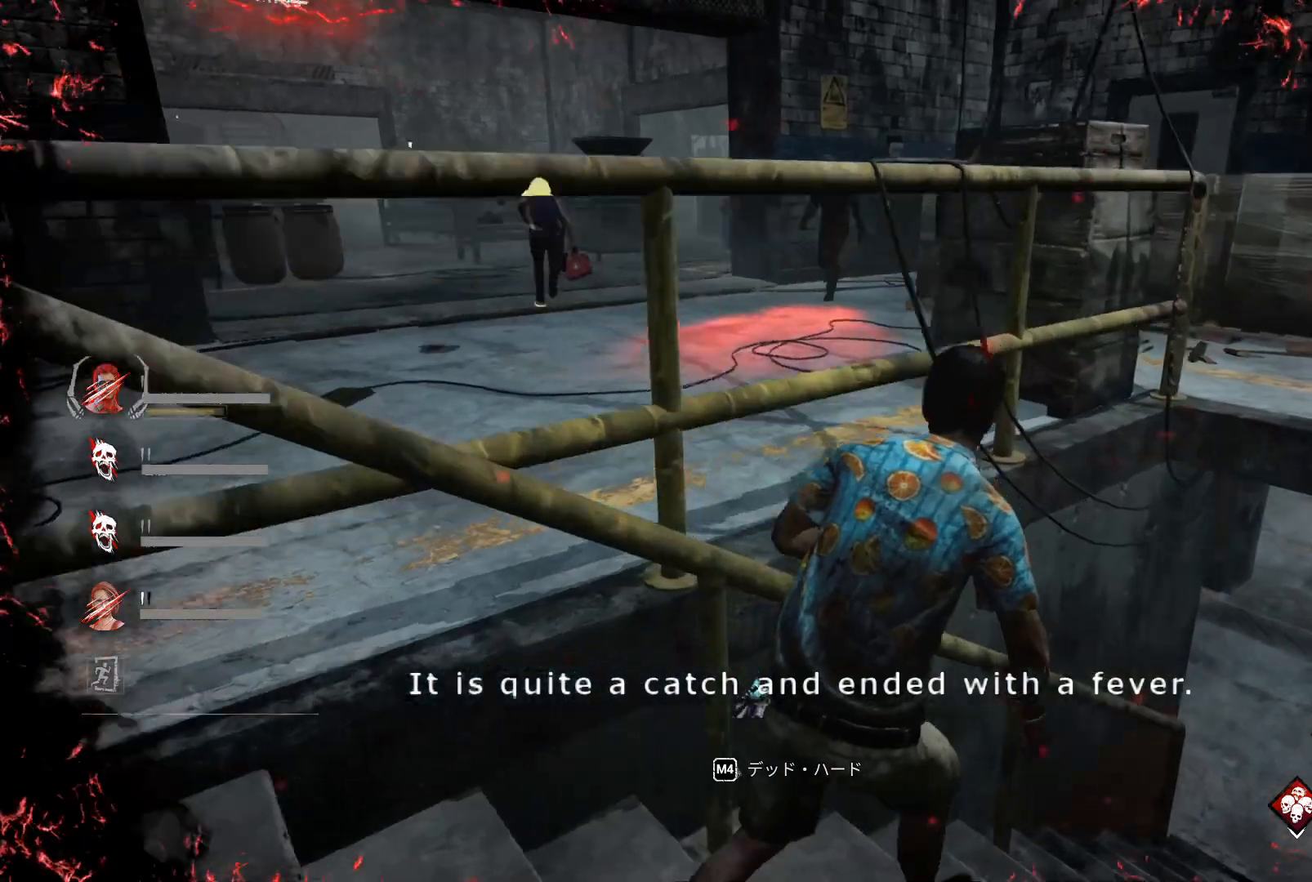
{"keys": ["d", "shift", "w"], "events": []}
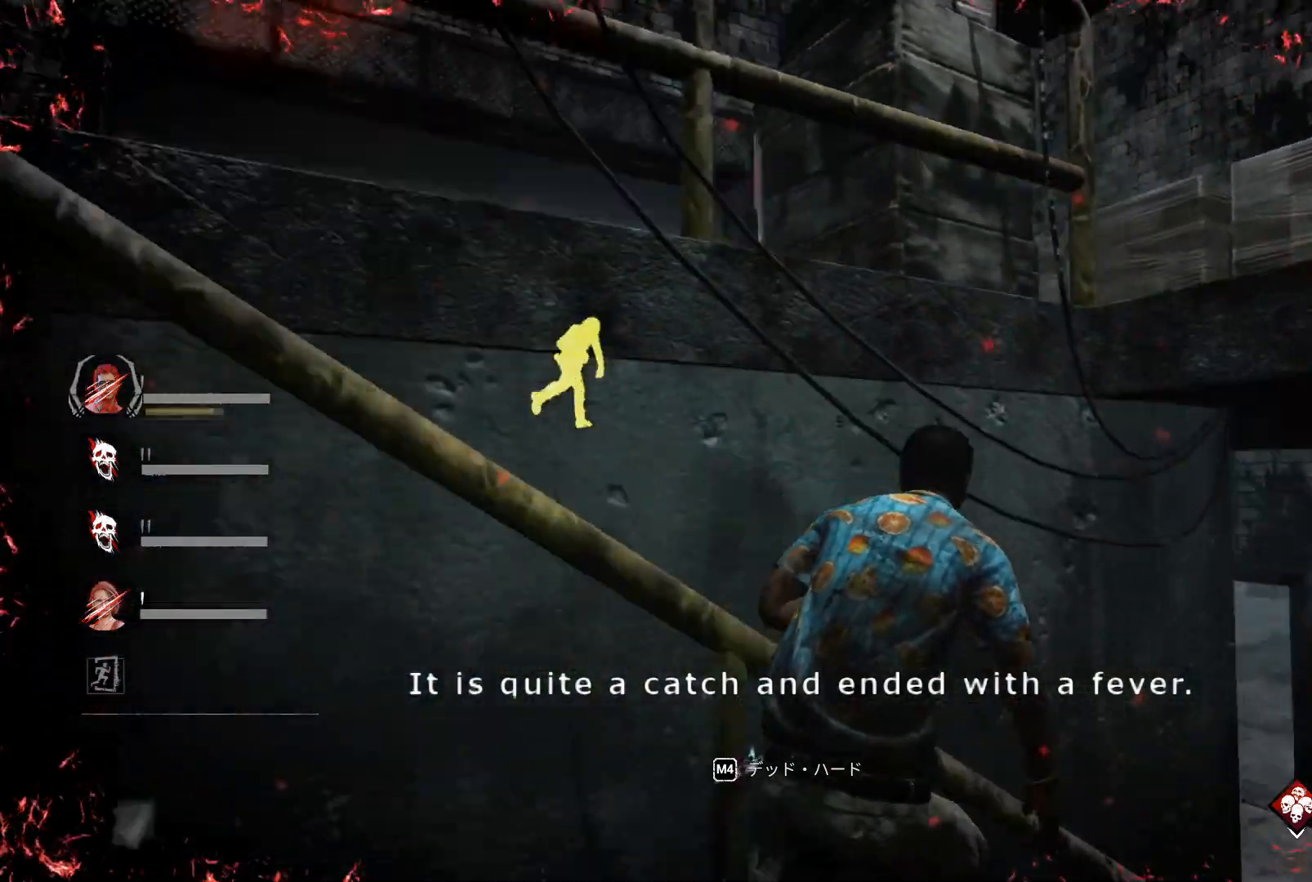
{"keys": ["d", "shift"], "events": [[333, "w", "up"]]}
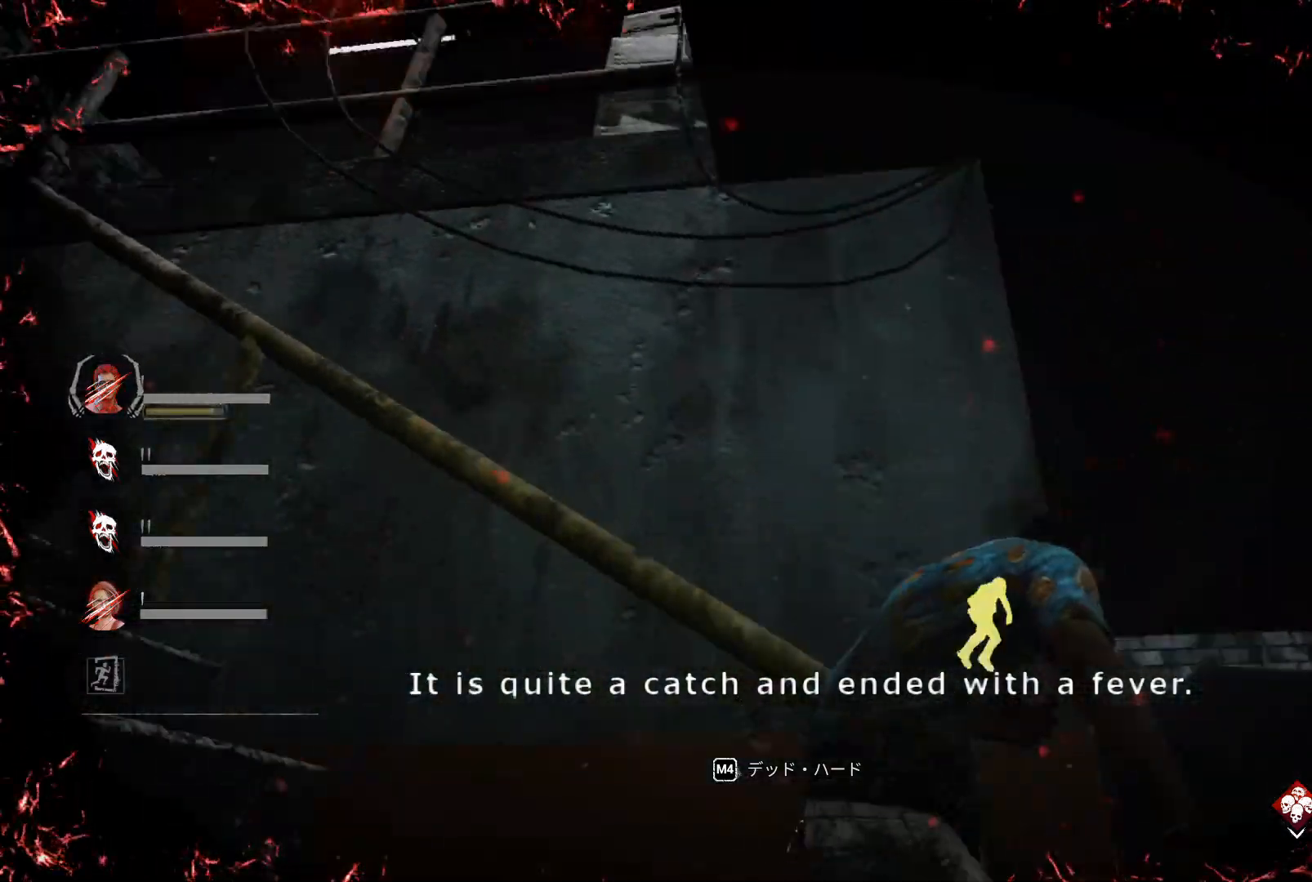
{"keys": ["shift", "w"], "events": [[167, "w", "down"], [267, "d", "up"]]}
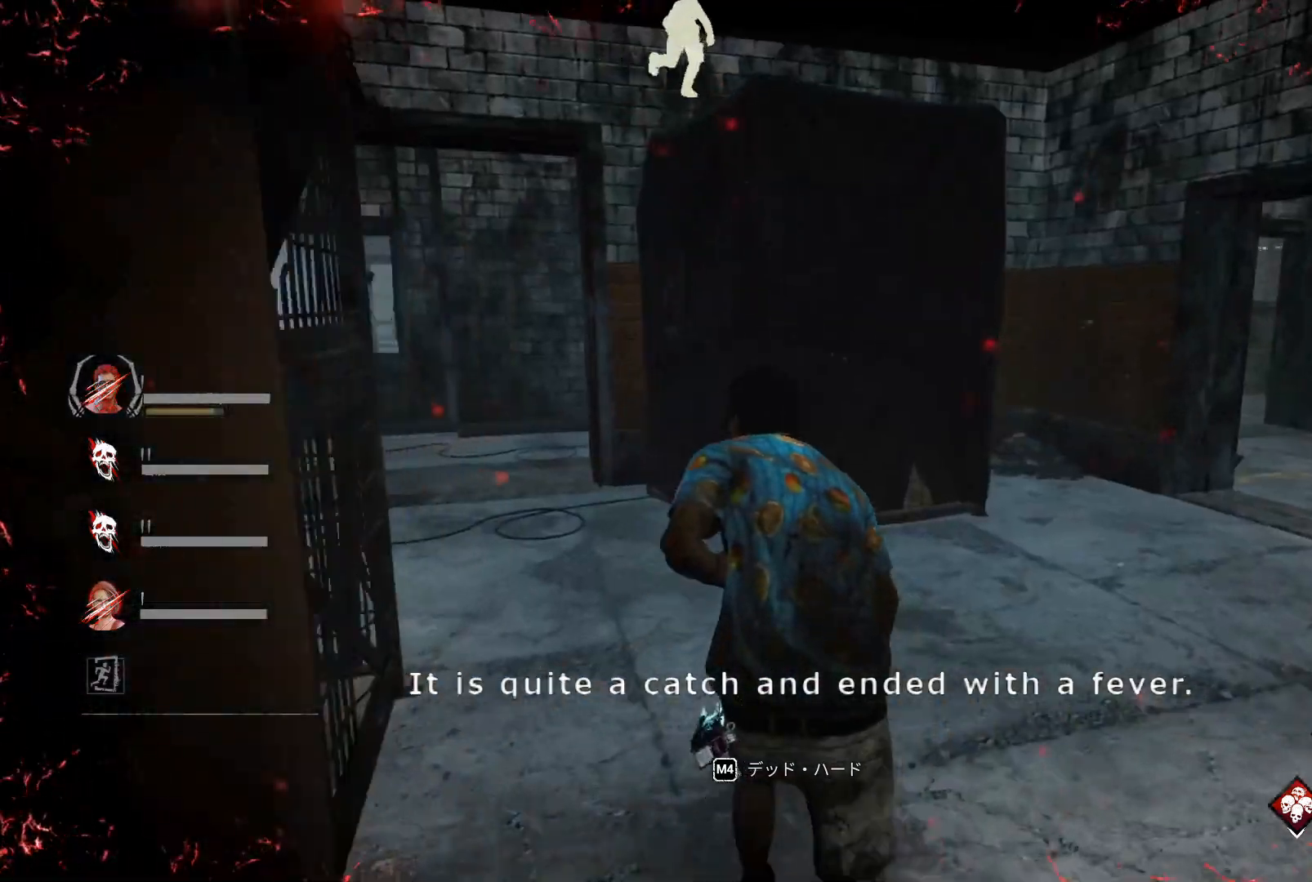
{"keys": ["d", "shift"], "events": [[67, "d", "down"], [233, "d", "up"], [400, "d", "down"], [500, "w", "up"]]}
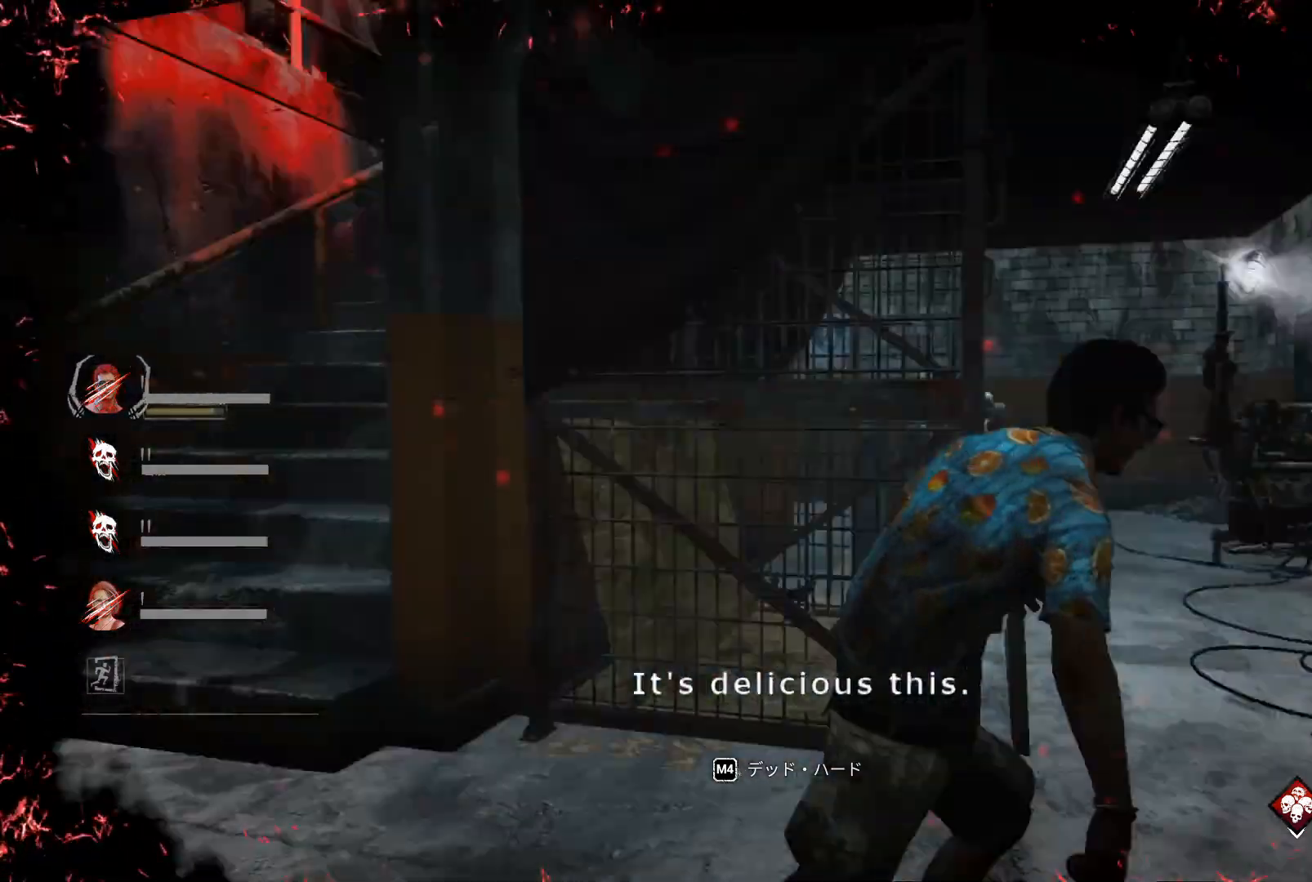
{"keys": ["d", "s", "shift"], "events": [[467, "s", "down"]]}
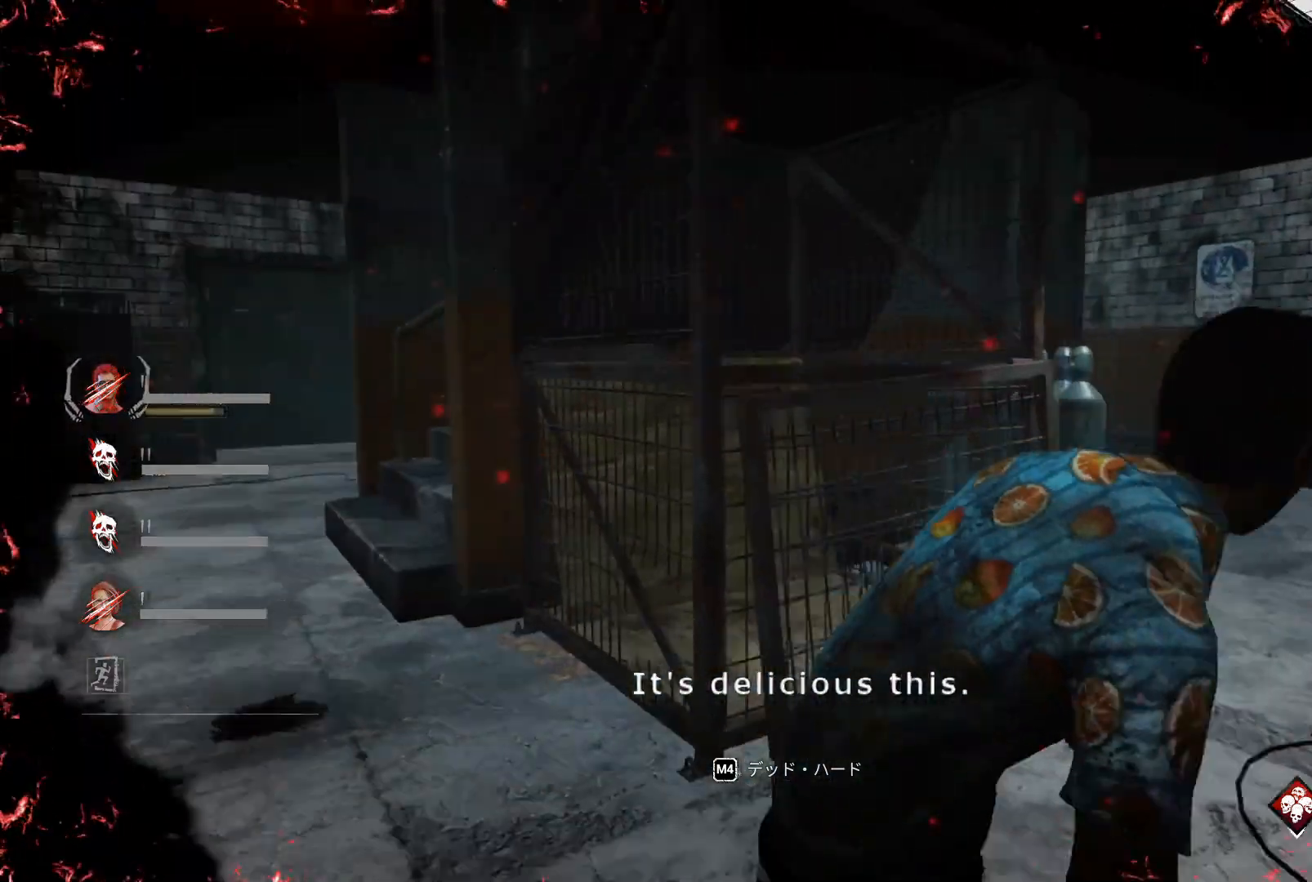
{"keys": ["d", "s", "shift"], "events": []}
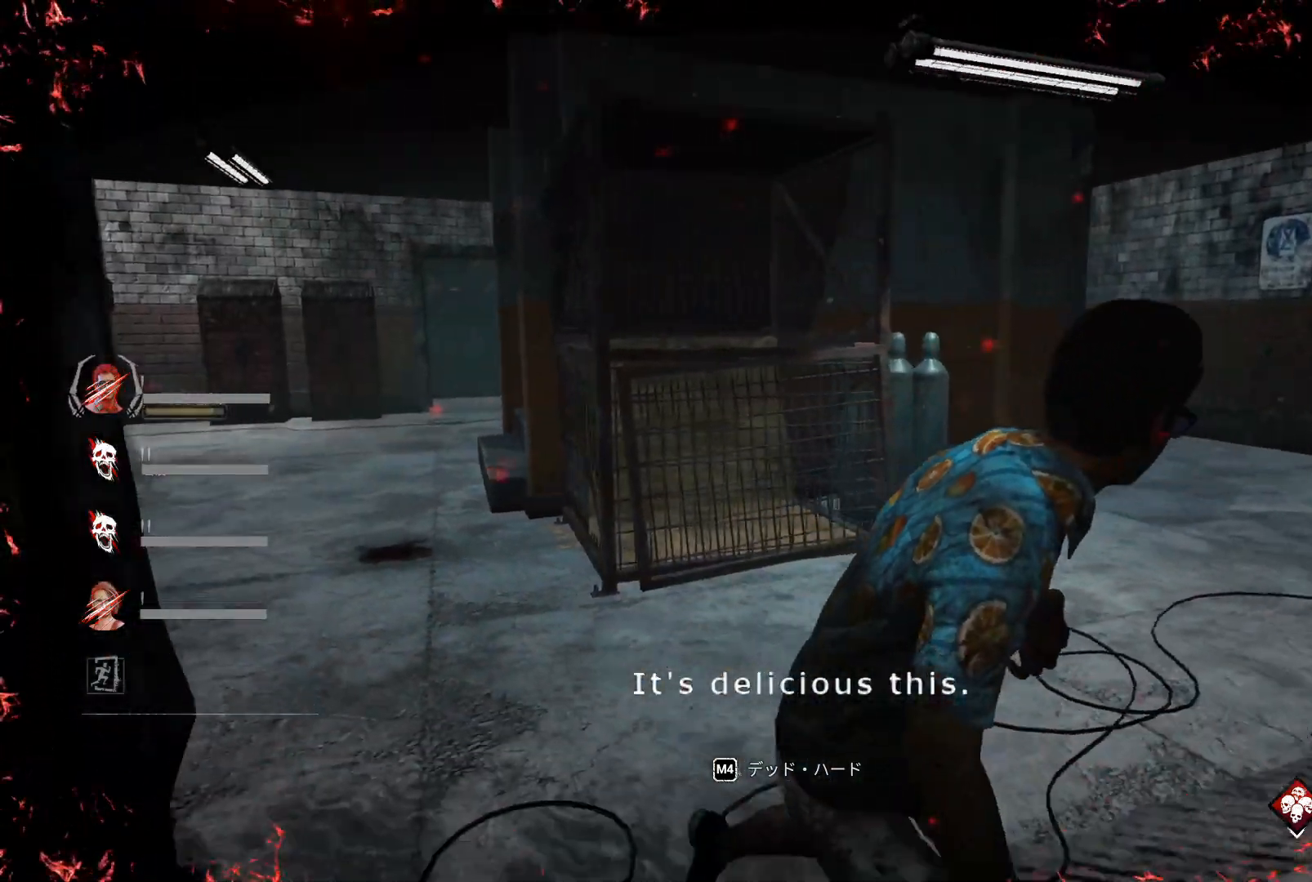
{"keys": ["d", "s", "shift"], "events": []}
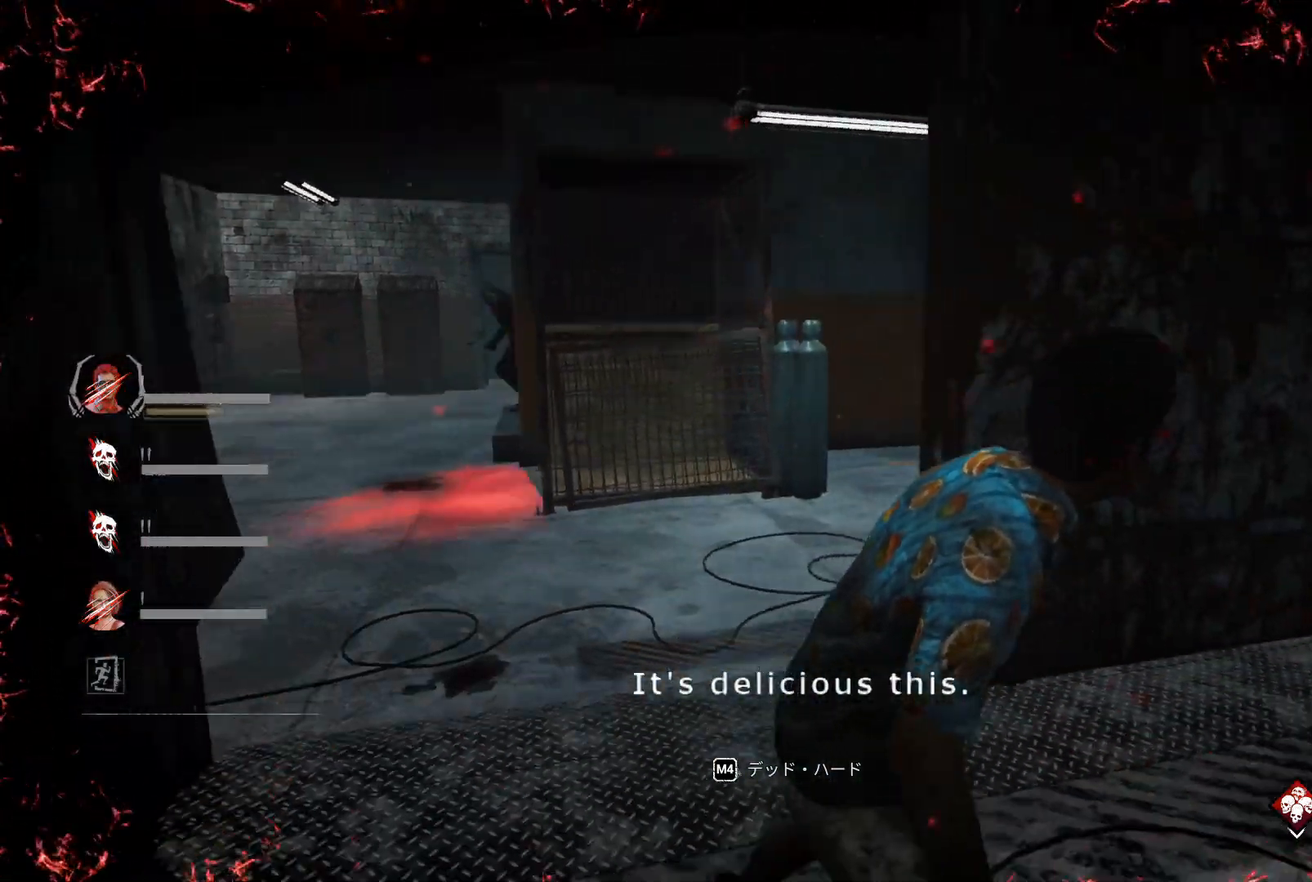
{"keys": ["s", "shift"], "events": [[200, "d", "up"]]}
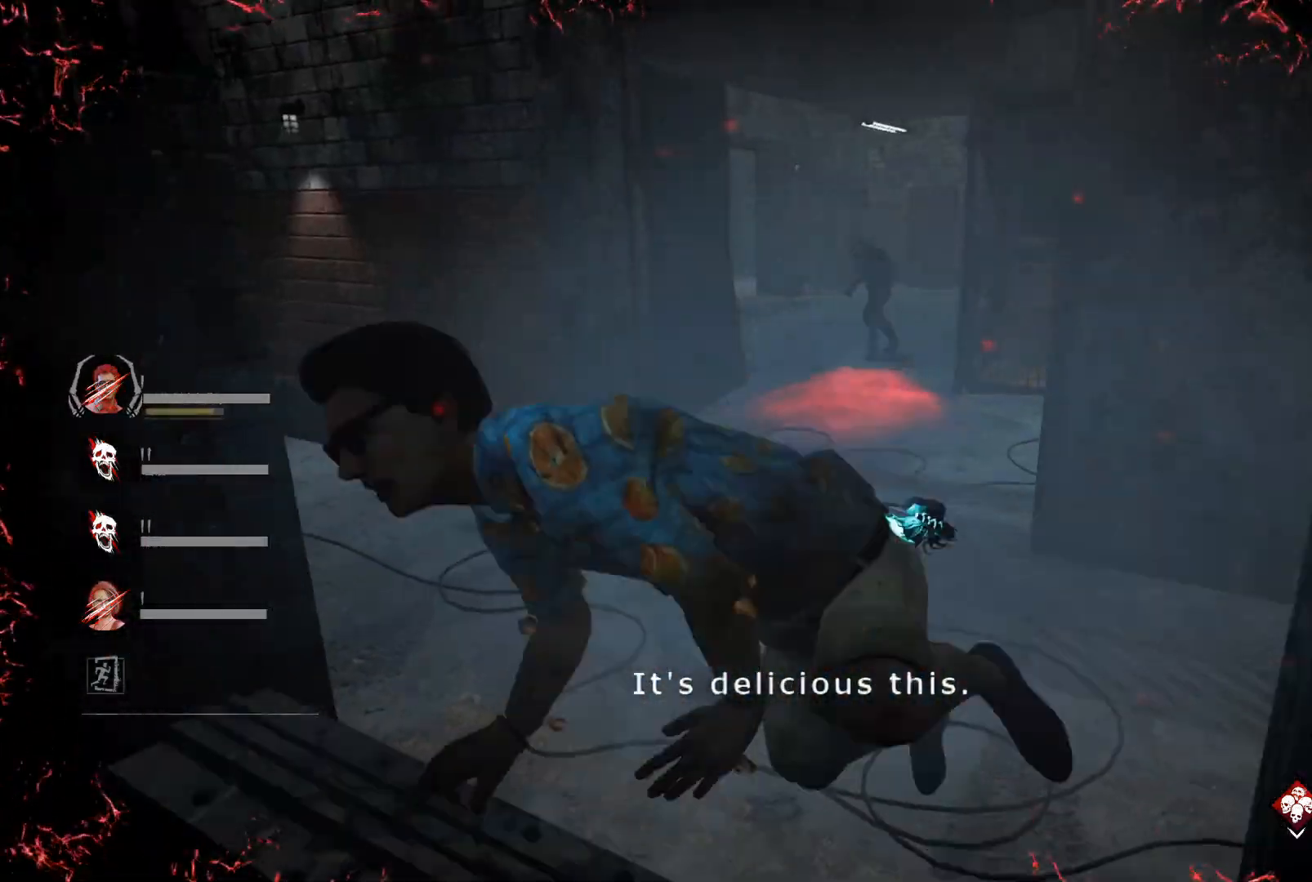
{"keys": ["a", "shift", "w"], "events": [[100, "a", "down"], [100, "s", "up"], [400, "w", "down"]]}
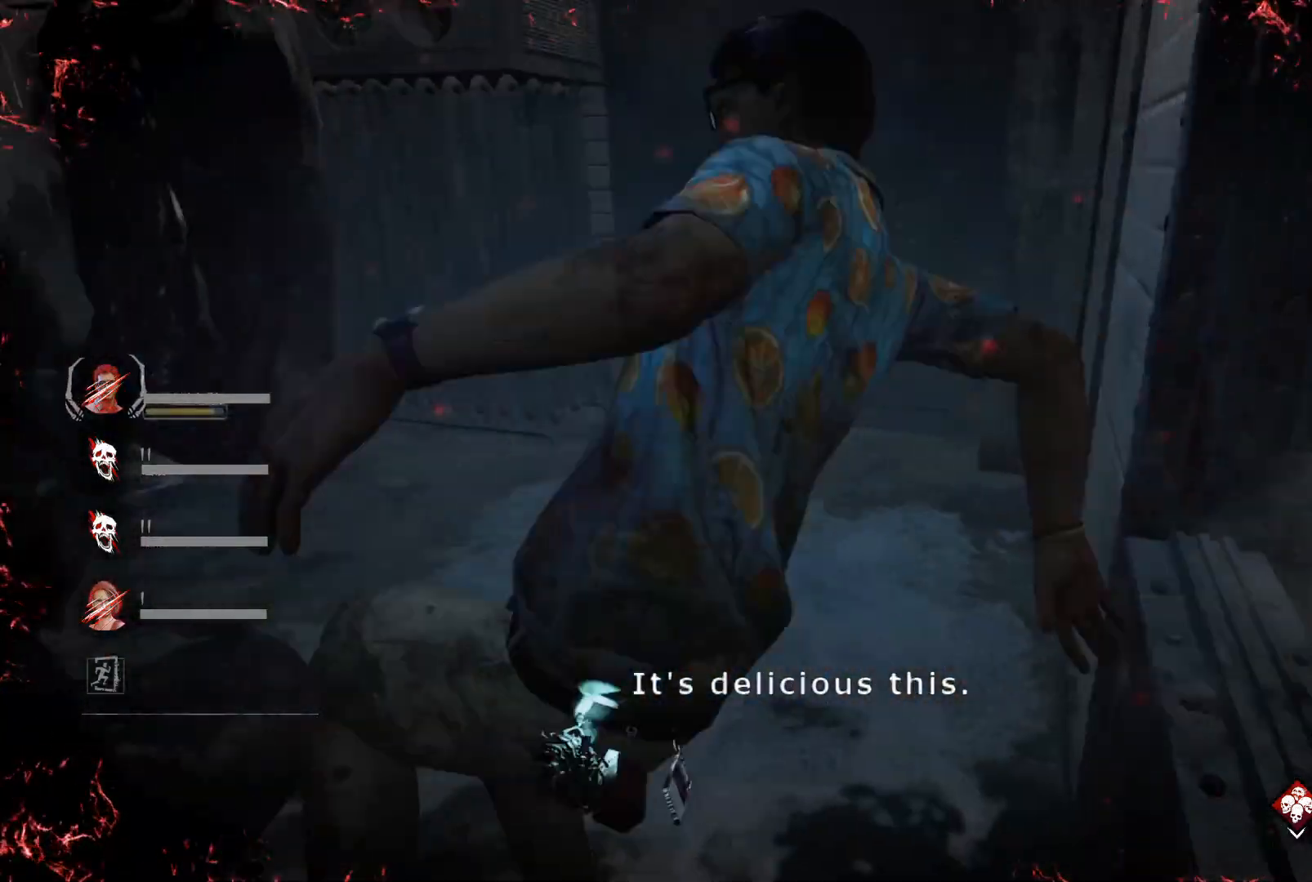
{"keys": ["shift", "w"], "events": [[67, "a", "up"]]}
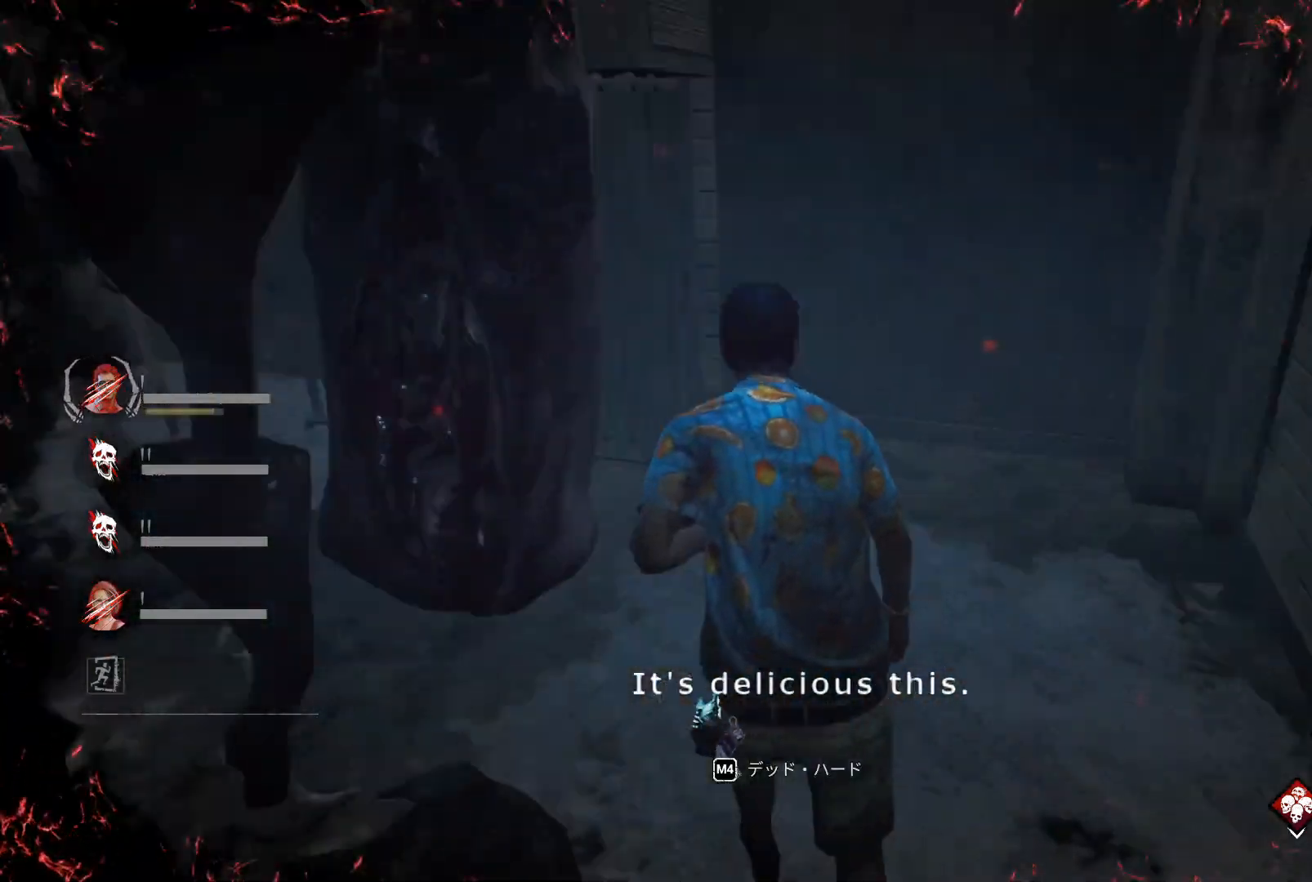
{"keys": ["s", "shift"], "events": [[67, "a", "down"], [133, "w", "up"], [267, "s", "down"], [367, "a", "up"]]}
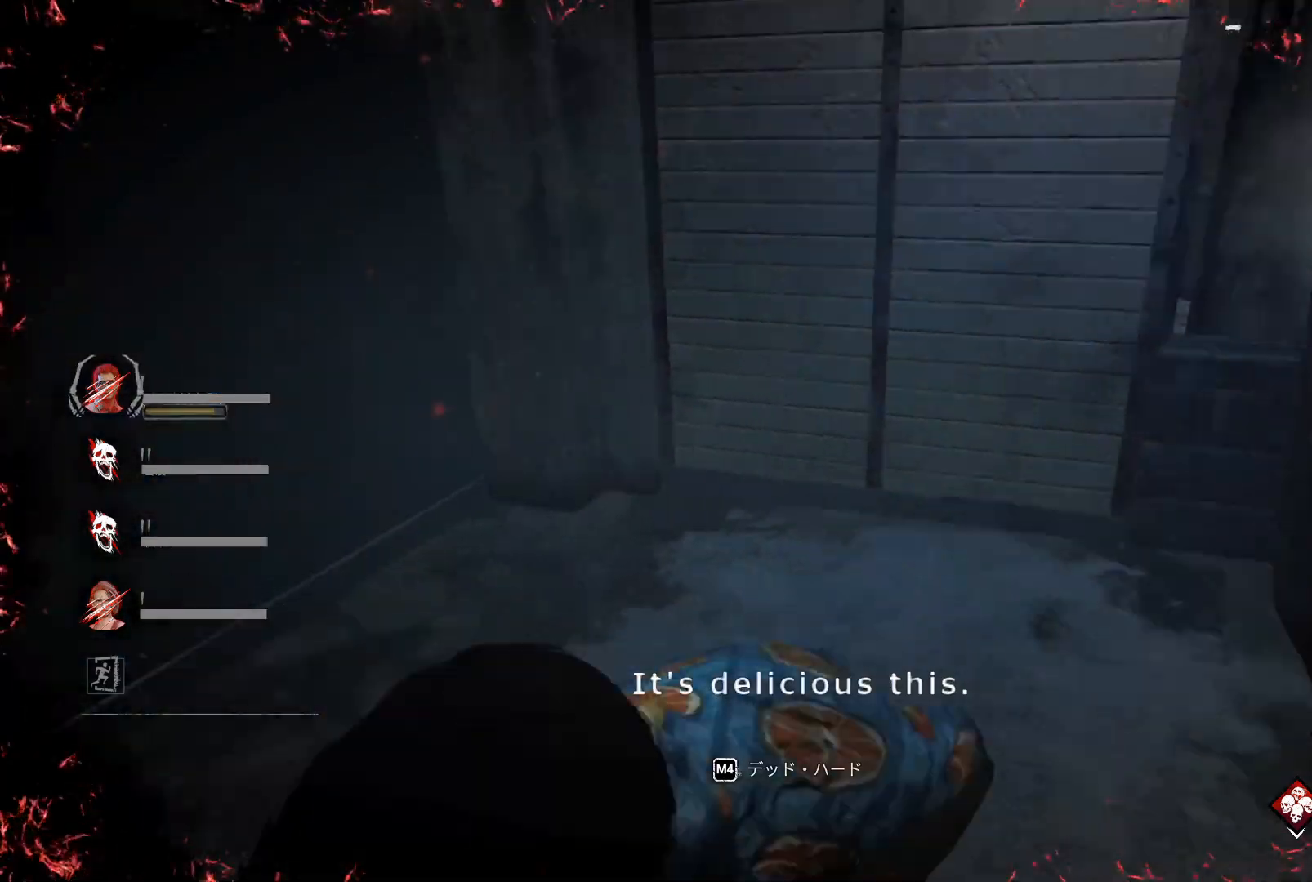
{"keys": ["s", "shift"], "events": []}
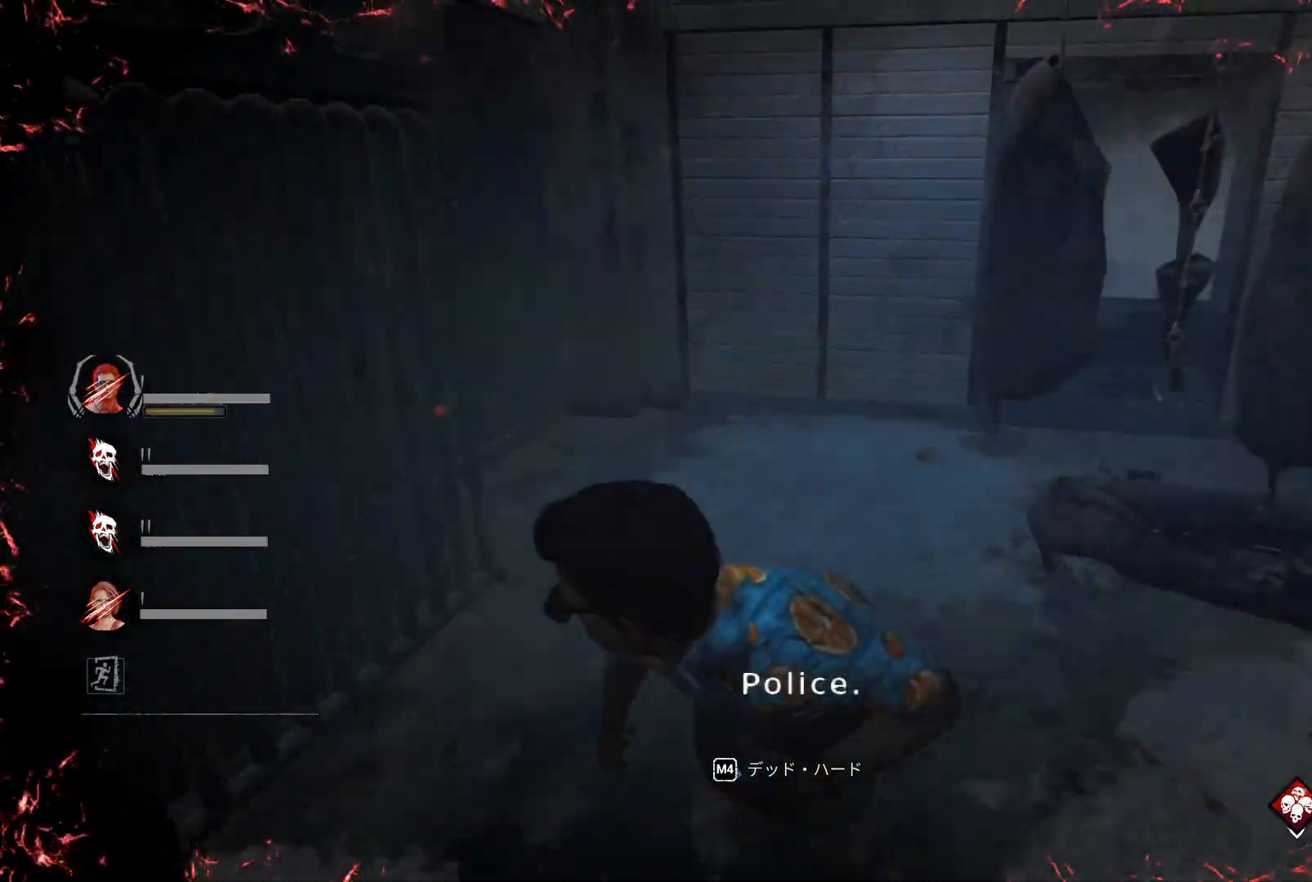
{"keys": ["d", "shift", "w"], "events": [[300, "d", "down"], [400, "s", "up"], [500, "w", "down"]]}
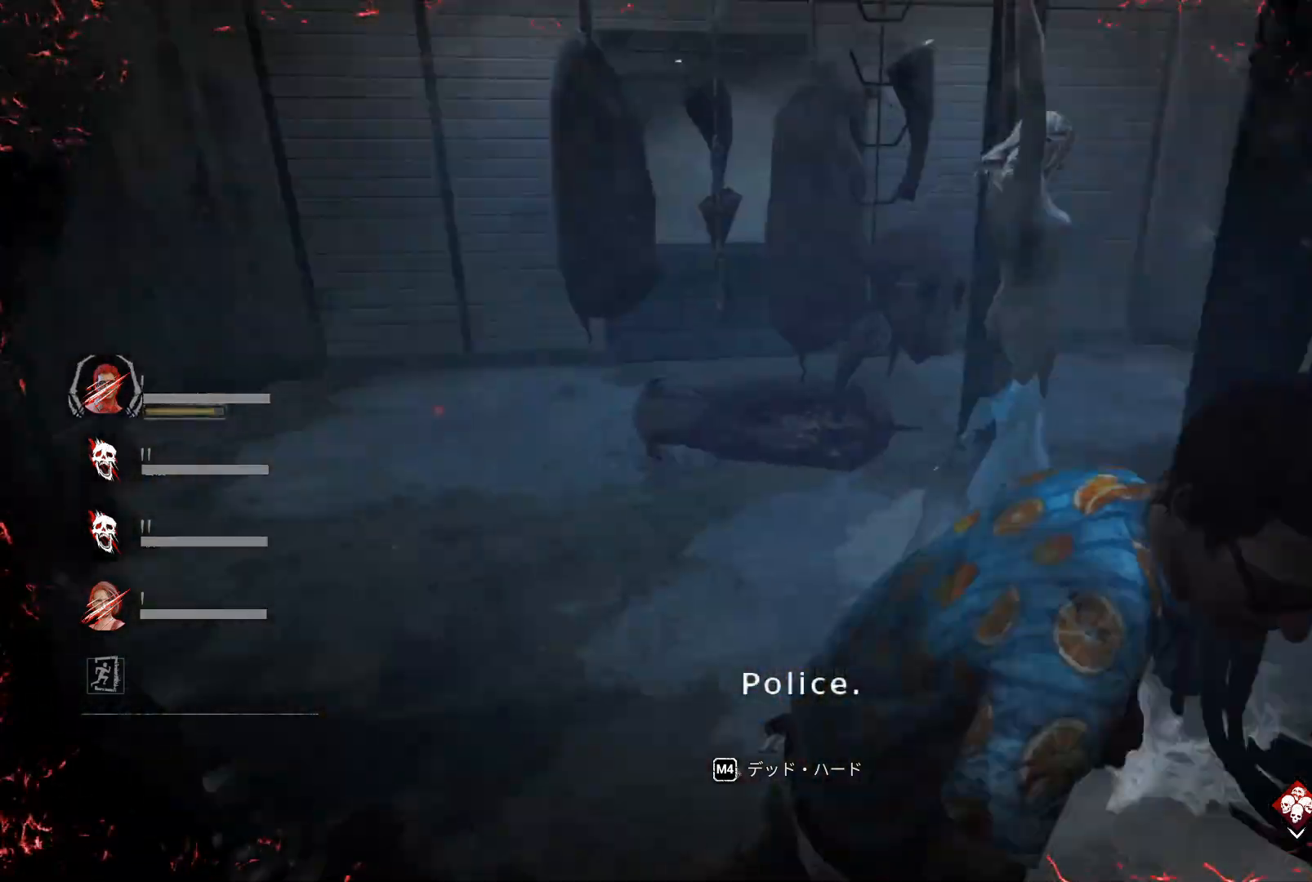
{"keys": ["a", "shift"], "events": [[33, "d", "up"], [100, "a", "down"], [133, "w", "up"]]}